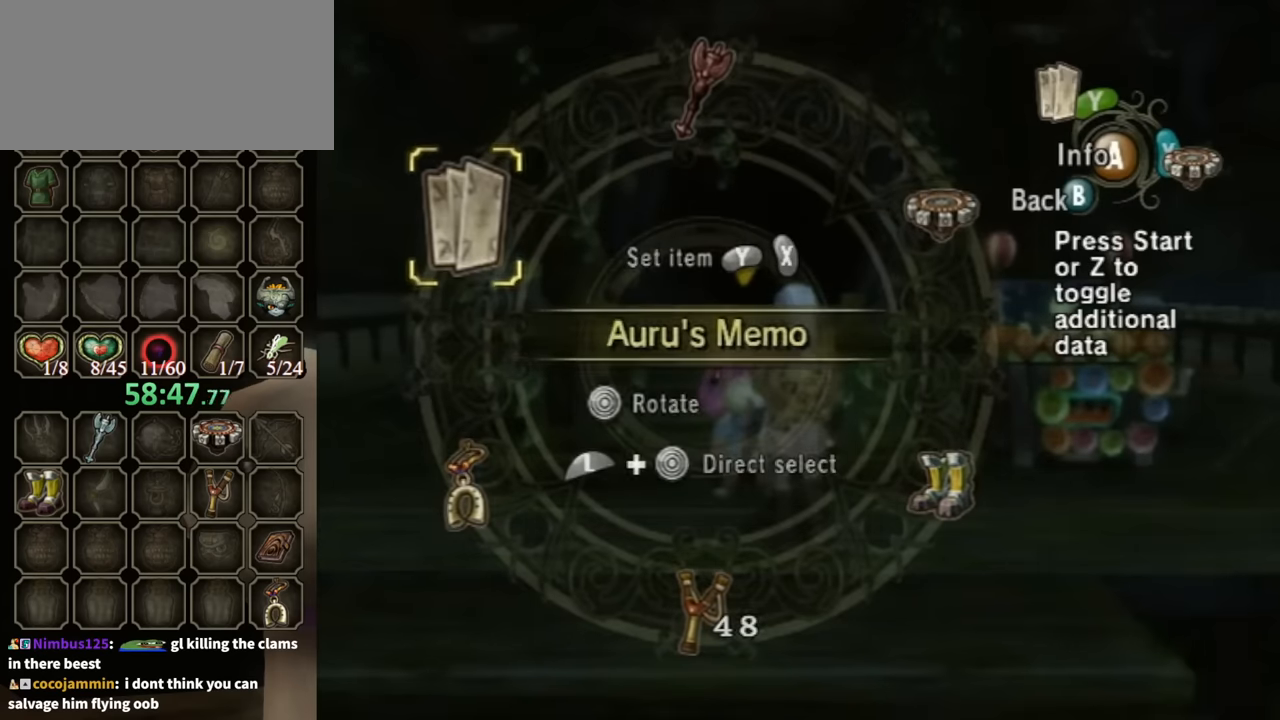
Gameplay with a controller (Nintendo layout); each line is a JSON object with the inputs held at the frame after it. "events" lists button and stick changes between this image and that frame as [ms after this image, input, new state], when the widget could be followed in between. Not read: L3 R3.
{"buttons": ["L1"], "left_stick": "center", "right_stick": "center", "events": [[67, "left_stick", "up-left"], [200, "L1", "down"], [234, "left_stick", "center"], [267, "Y", "down"], [334, "Y", "up"], [400, "Y", "down"], [467, "Y", "up"]]}
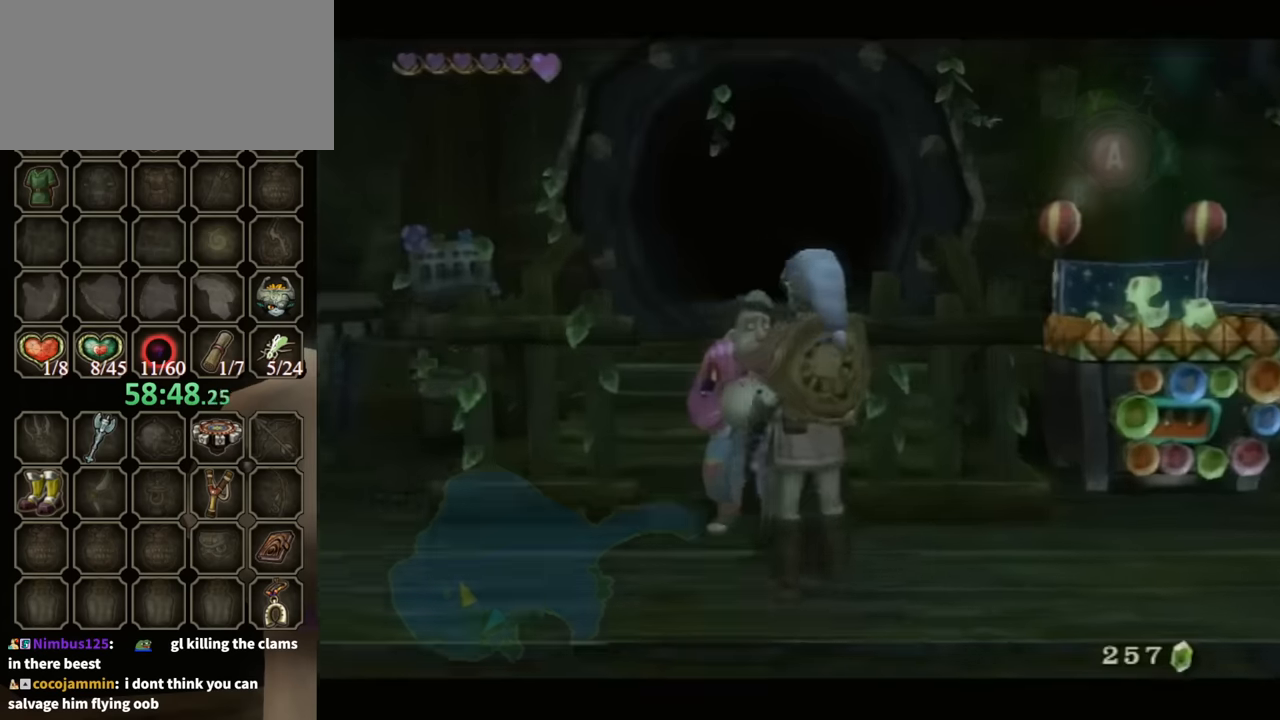
{"buttons": [], "left_stick": "center", "right_stick": "center", "events": [[200, "L1", "up"]]}
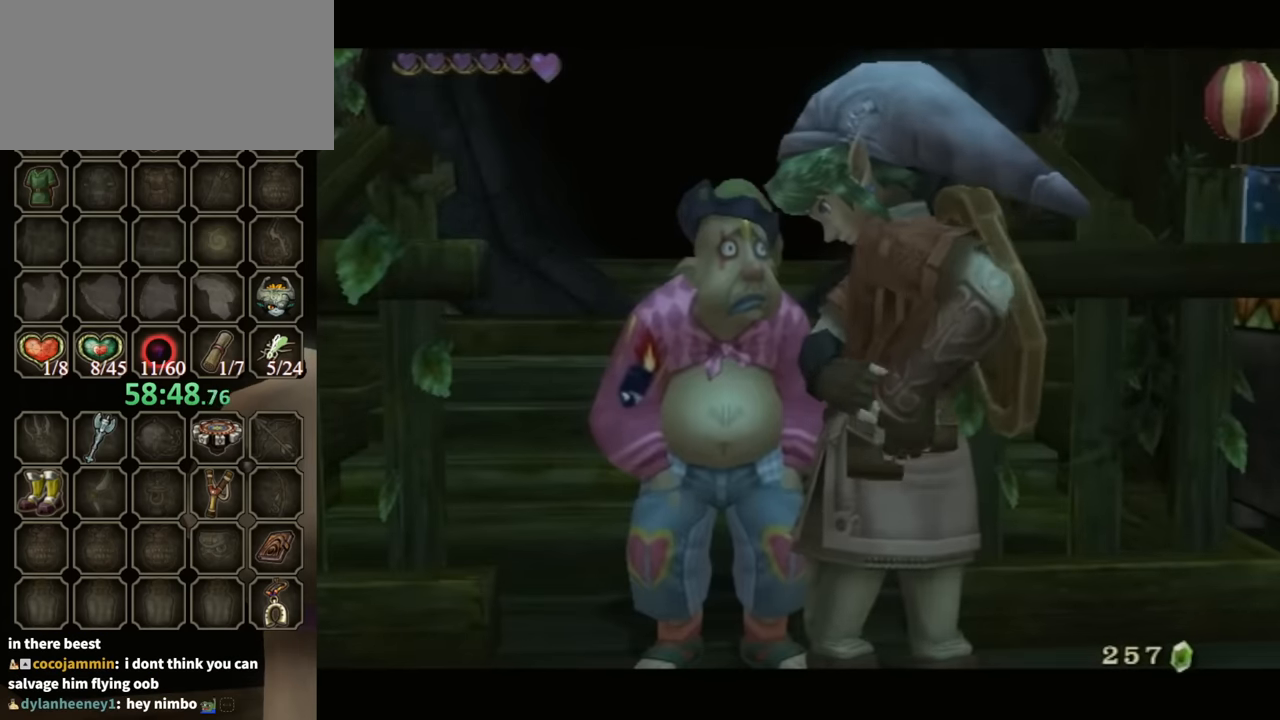
{"buttons": ["B"], "left_stick": "center", "right_stick": "center", "events": [[34, "B", "down"]]}
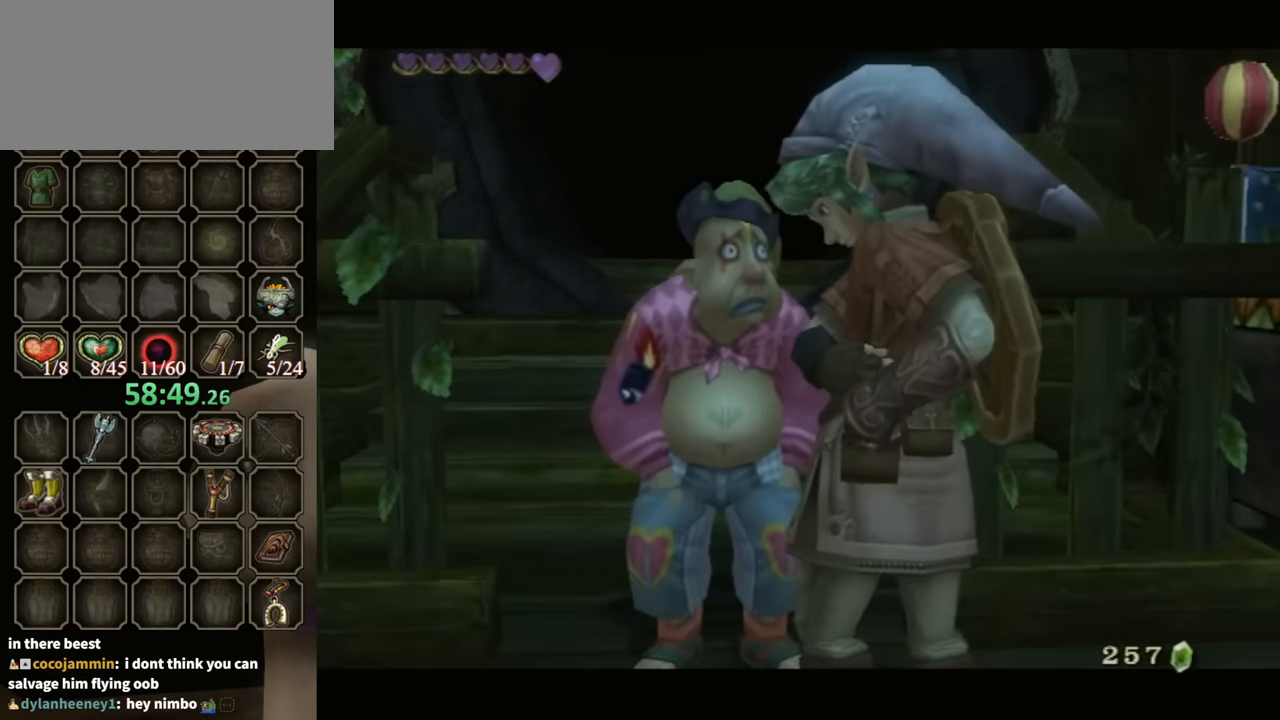
{"buttons": ["B"], "left_stick": "center", "right_stick": "center", "events": []}
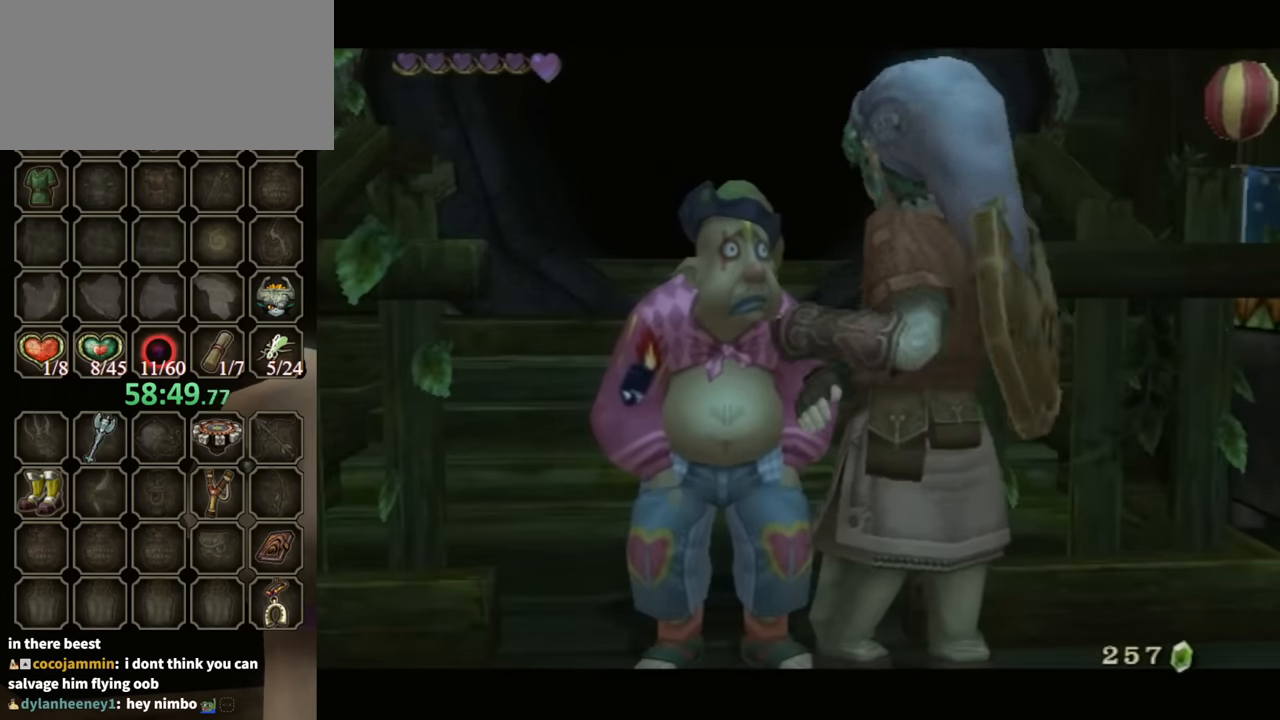
{"buttons": ["B"], "left_stick": "center", "right_stick": "center", "events": []}
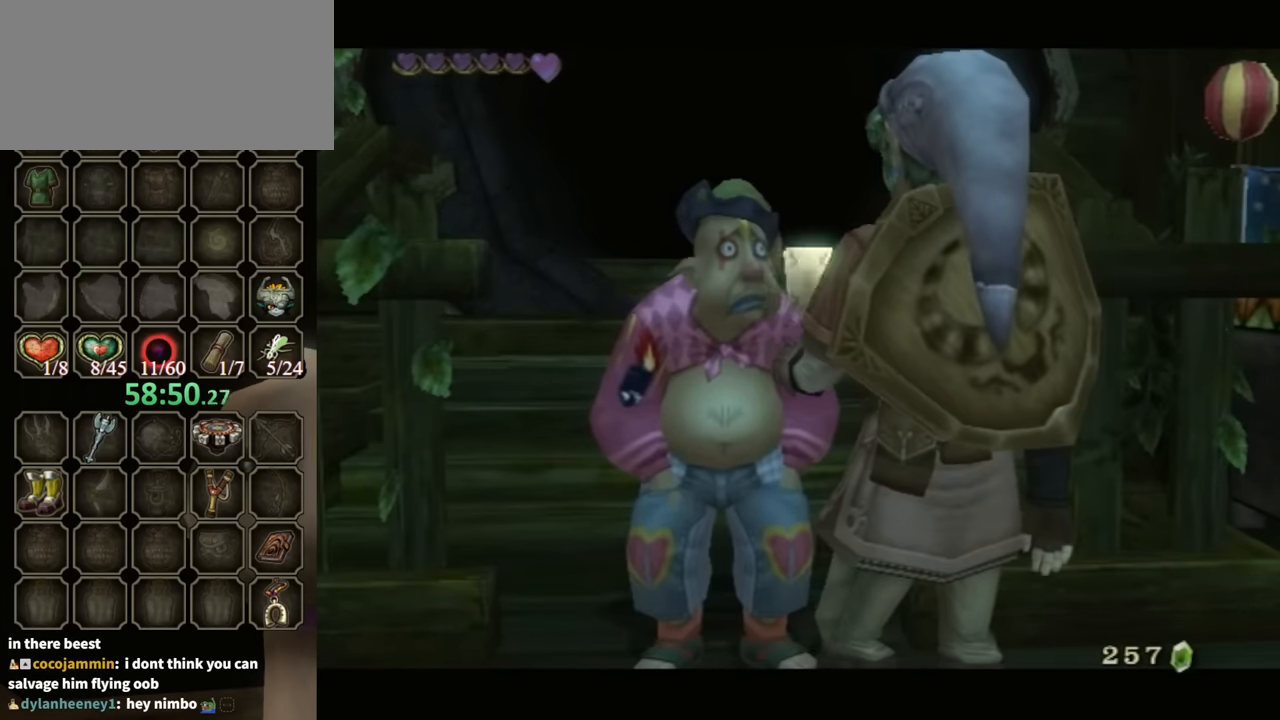
{"buttons": ["B"], "left_stick": "center", "right_stick": "center", "events": []}
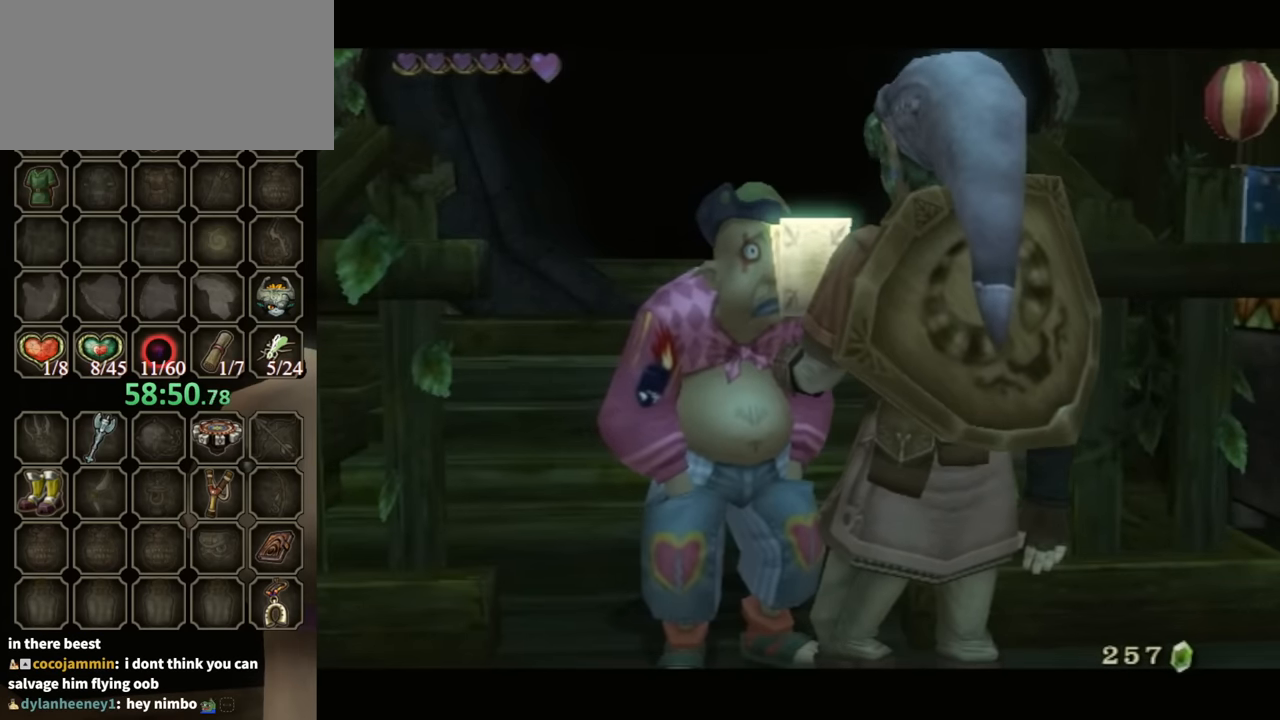
{"buttons": ["B"], "left_stick": "center", "right_stick": "center", "events": []}
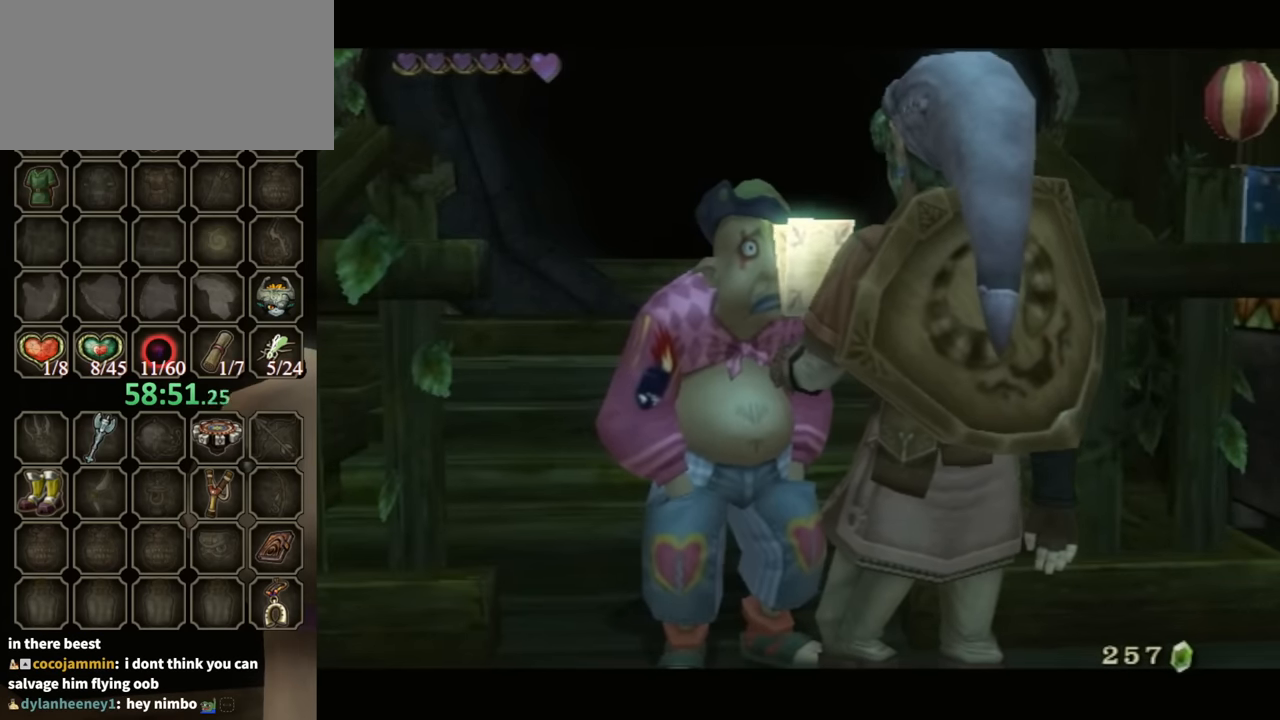
{"buttons": ["B"], "left_stick": "center", "right_stick": "center", "events": []}
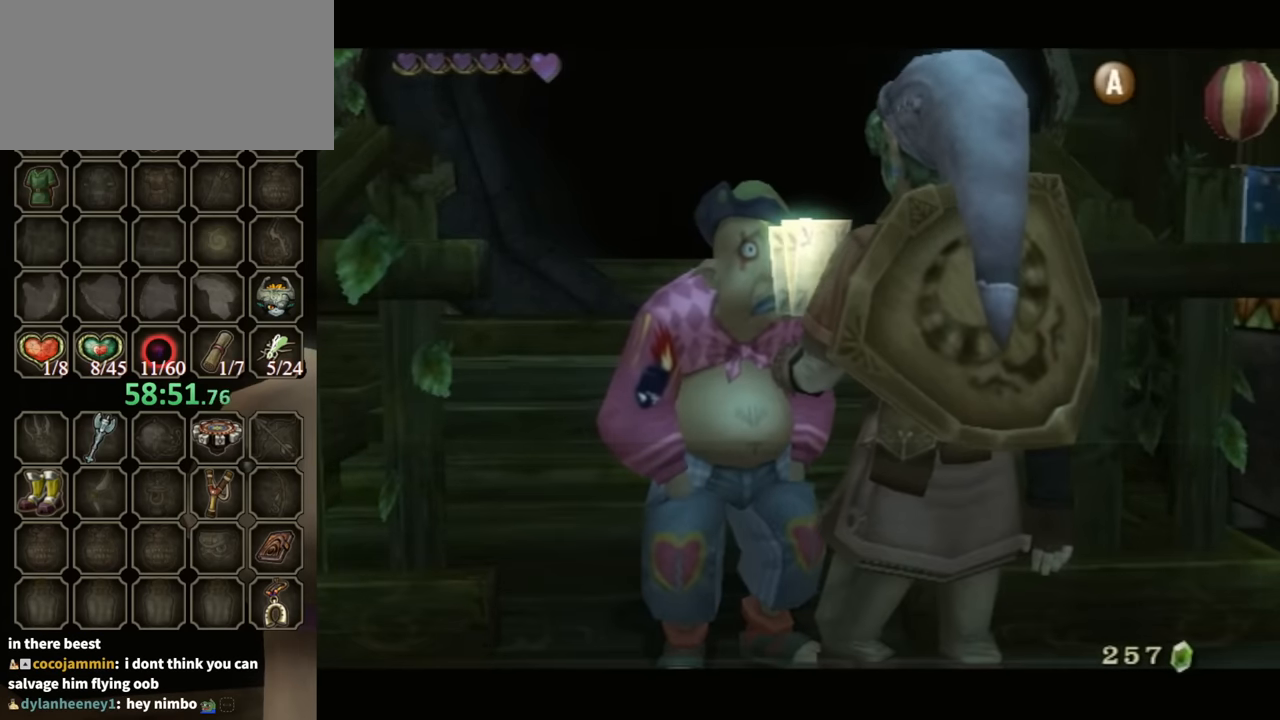
{"buttons": ["B"], "left_stick": "center", "right_stick": "center", "events": []}
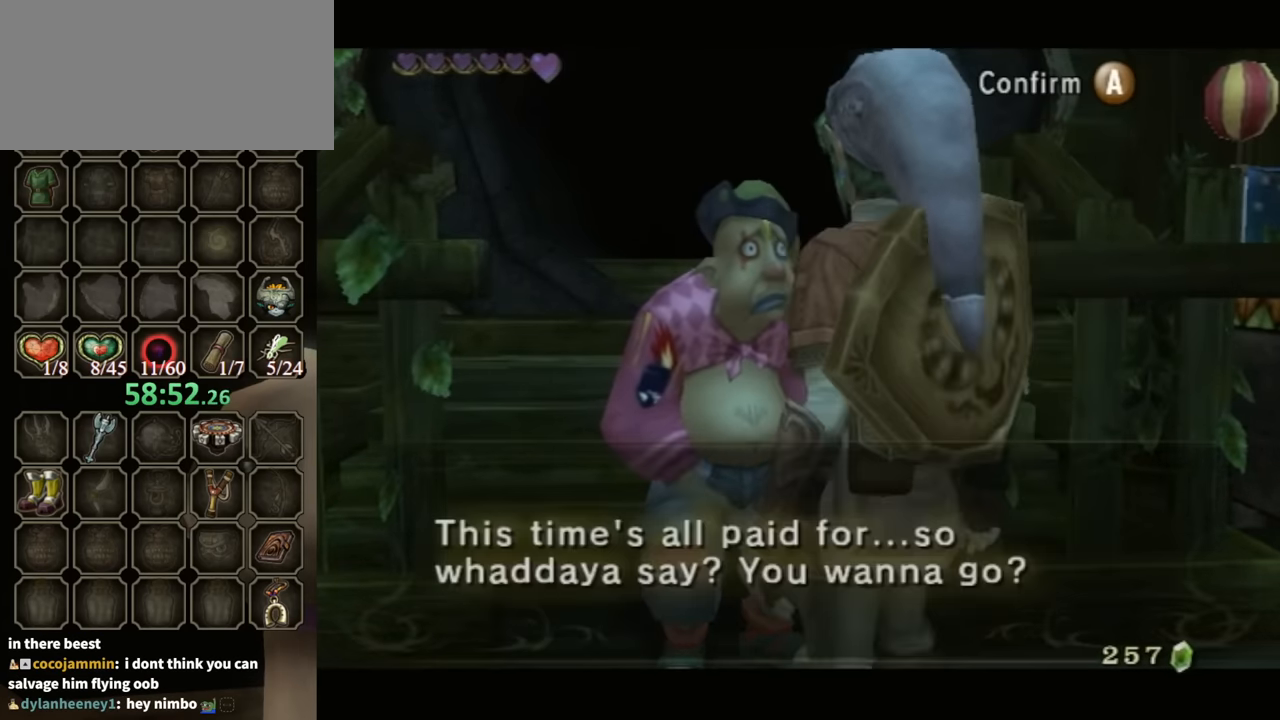
{"buttons": ["A"], "left_stick": "center", "right_stick": "center", "events": [[200, "B", "up"], [267, "A", "down"], [334, "A", "up"], [434, "A", "down"]]}
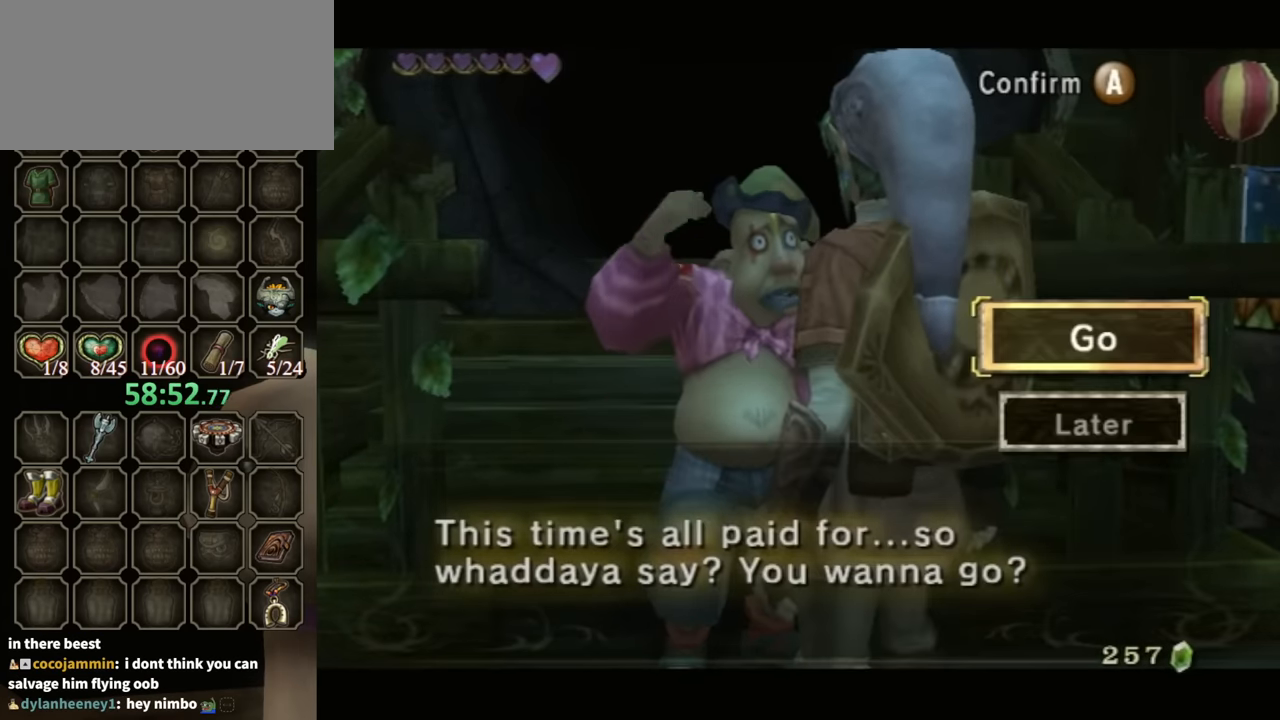
{"buttons": ["B"], "left_stick": "center", "right_stick": "center", "events": [[34, "A", "up"], [67, "A", "down"], [134, "A", "up"], [234, "A", "down"], [467, "A", "up"], [467, "B", "down"]]}
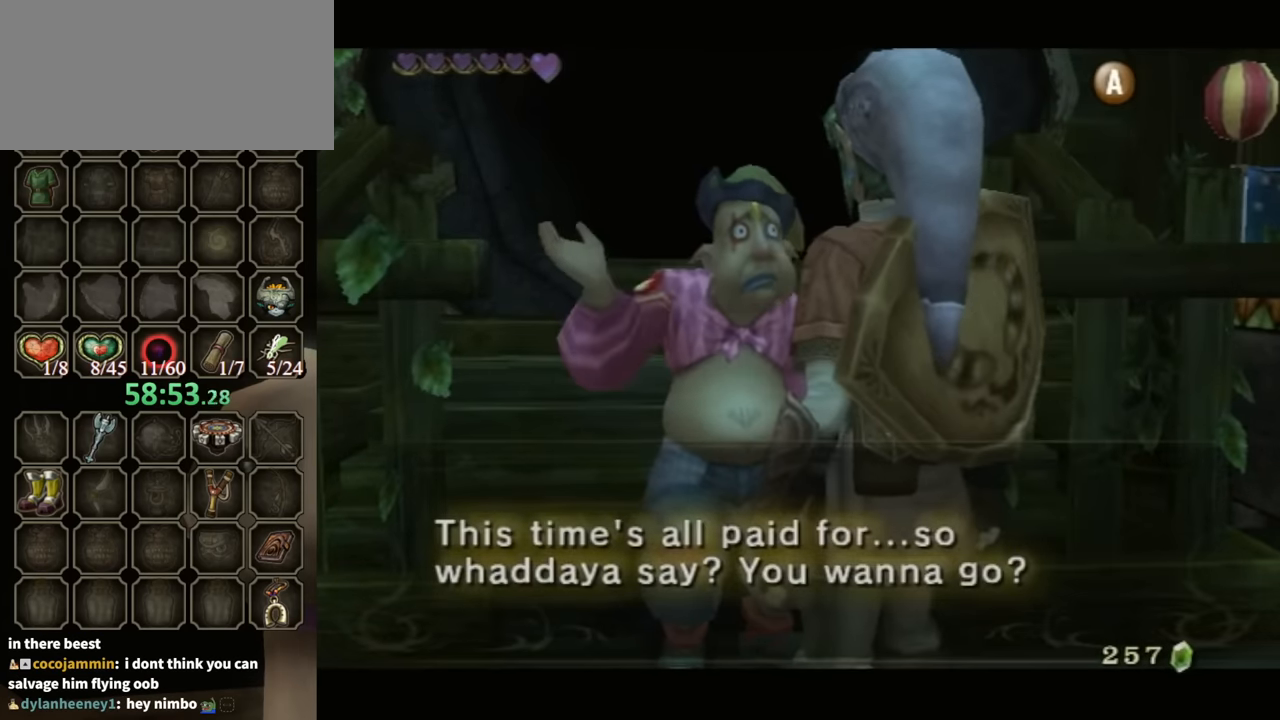
{"buttons": ["B"], "left_stick": "center", "right_stick": "center", "events": []}
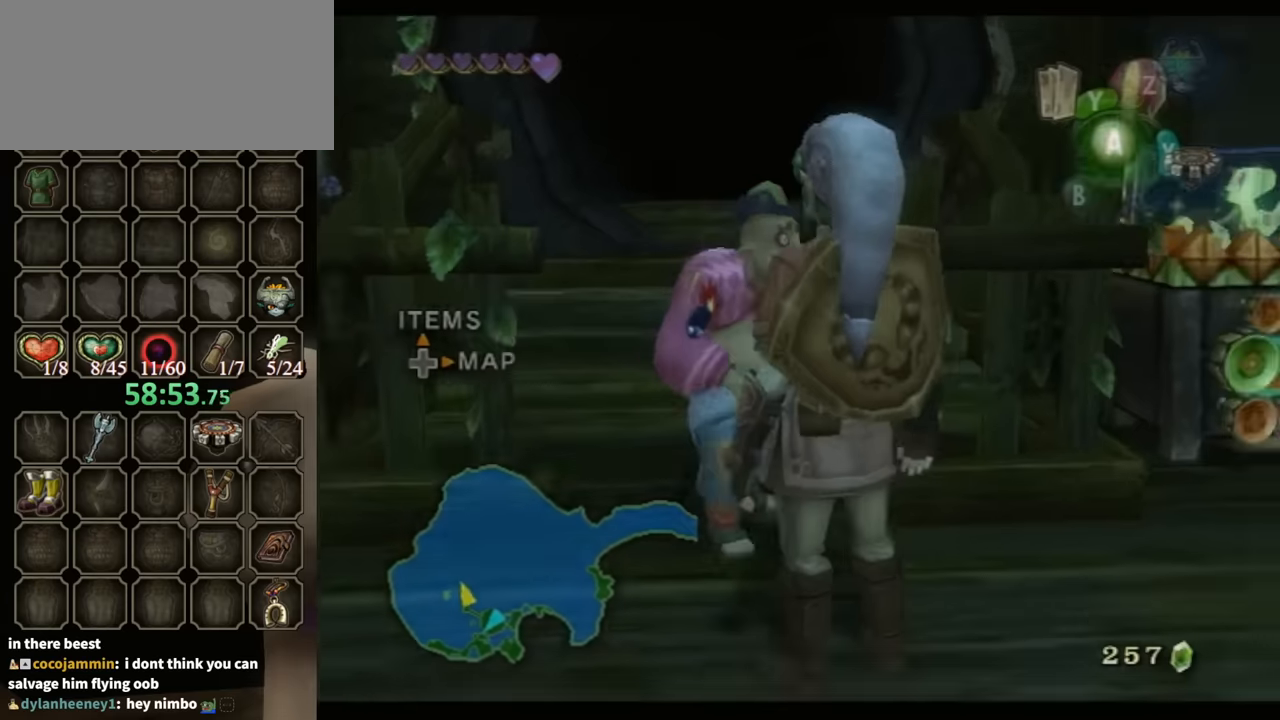
{"buttons": [], "left_stick": "up", "right_stick": "center", "events": [[100, "B", "up"], [100, "left_stick", "up-left"], [334, "left_stick", "up"]]}
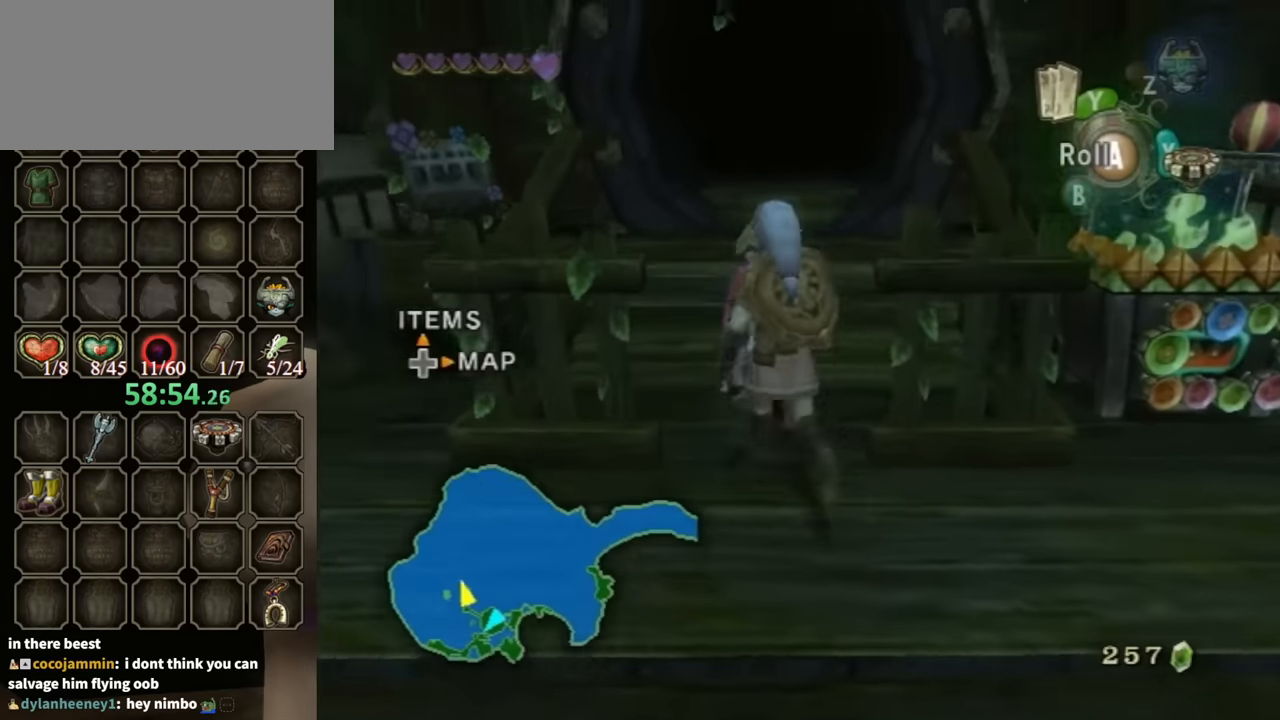
{"buttons": [], "left_stick": "up", "right_stick": "center", "events": [[234, "left_stick", "up-left"], [467, "left_stick", "up"]]}
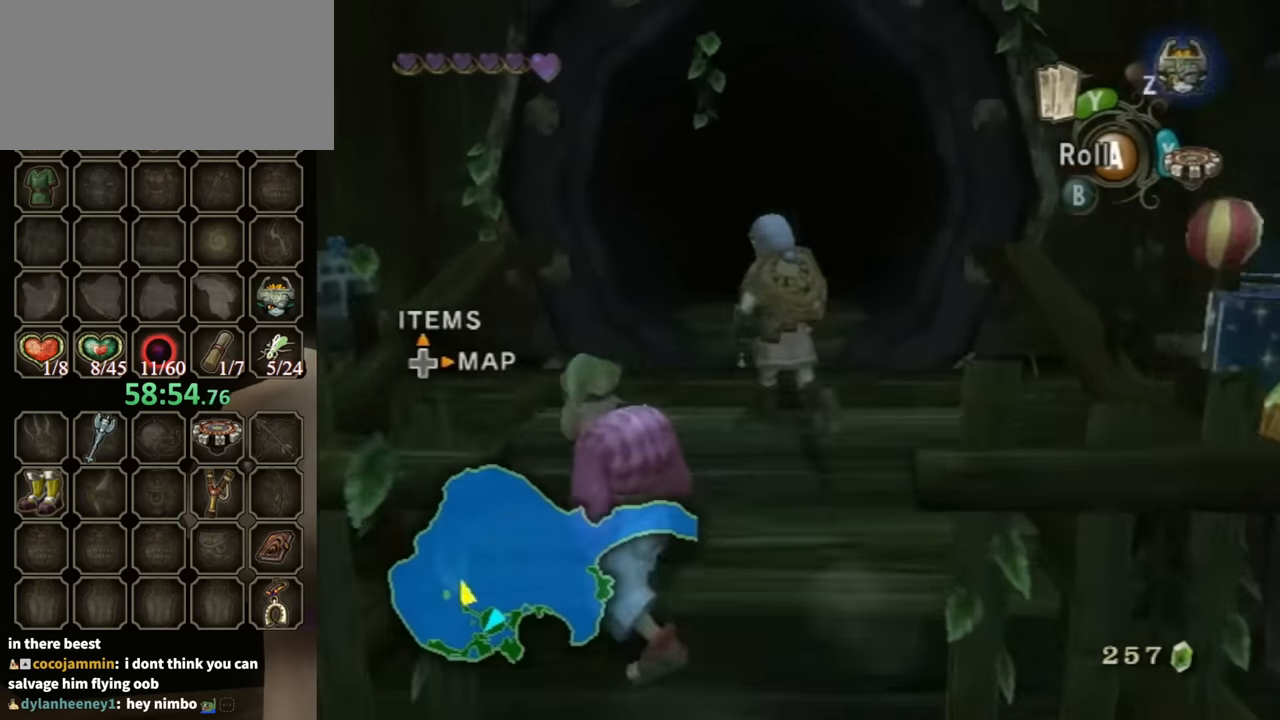
{"buttons": [], "left_stick": "up", "right_stick": "center", "events": [[100, "A", "down"], [167, "A", "up"]]}
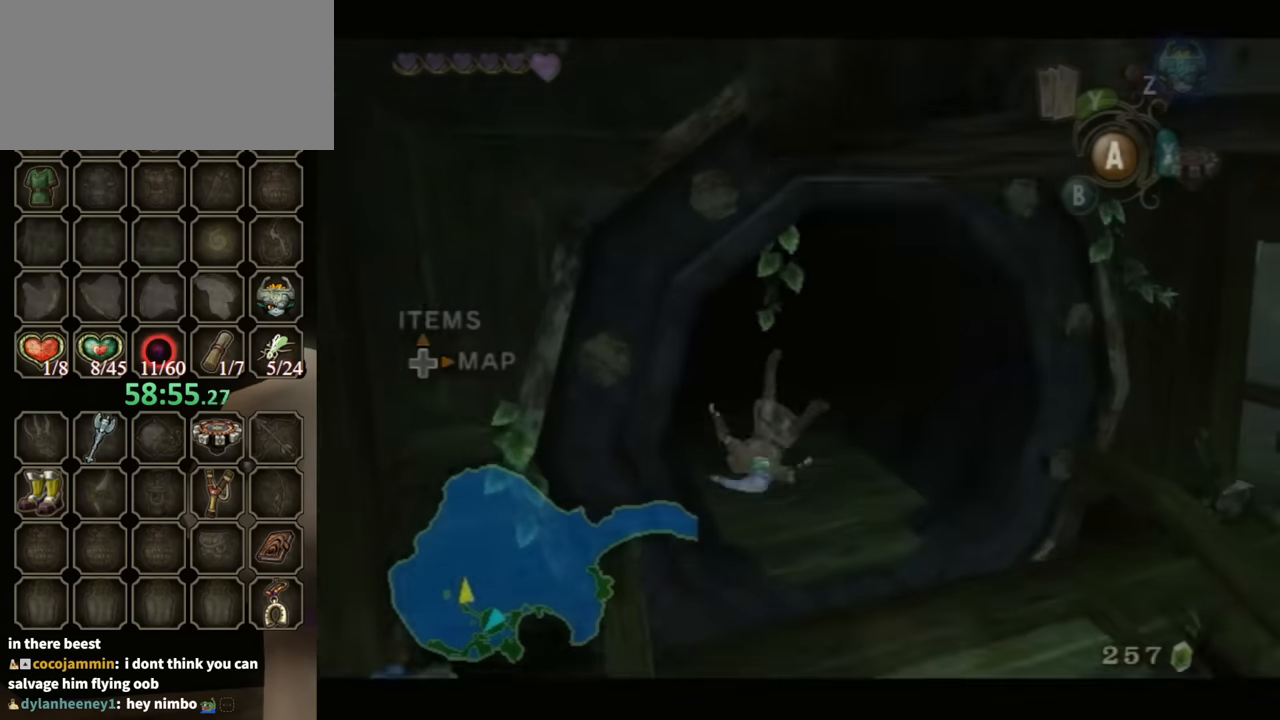
{"buttons": [], "left_stick": "center", "right_stick": "center", "events": [[467, "left_stick", "center"]]}
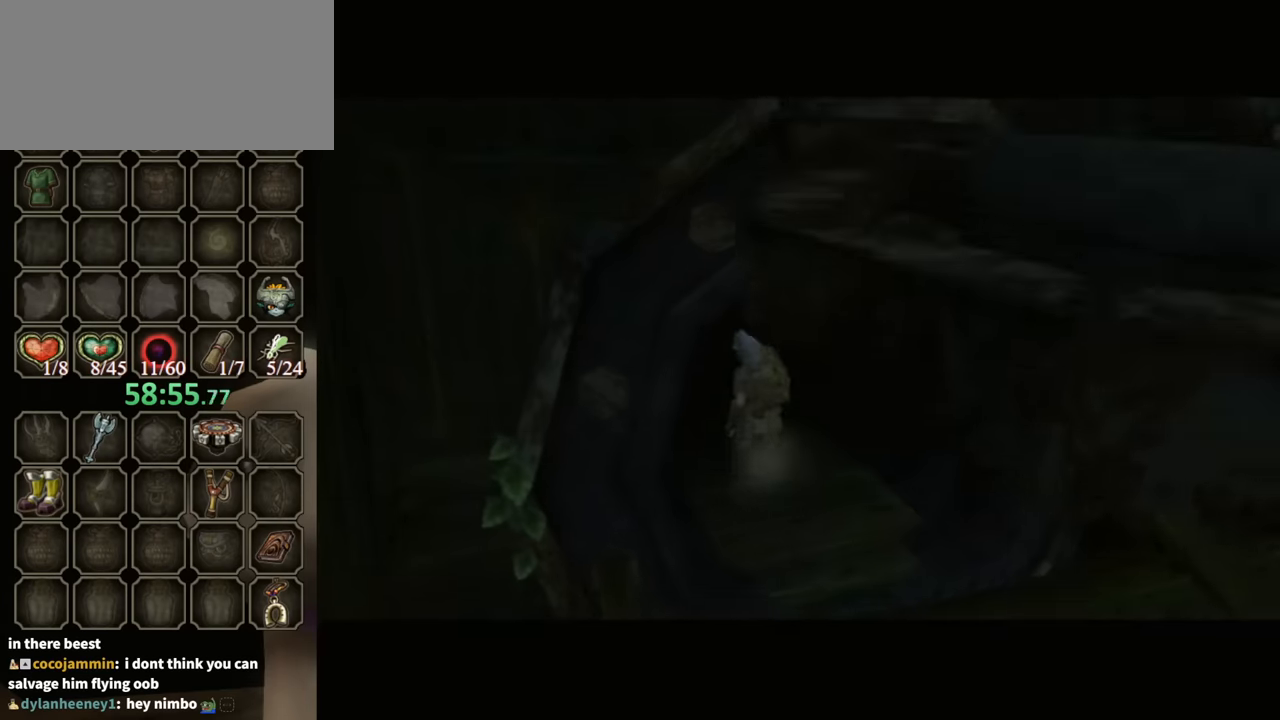
{"buttons": [], "left_stick": "center", "right_stick": "center", "events": []}
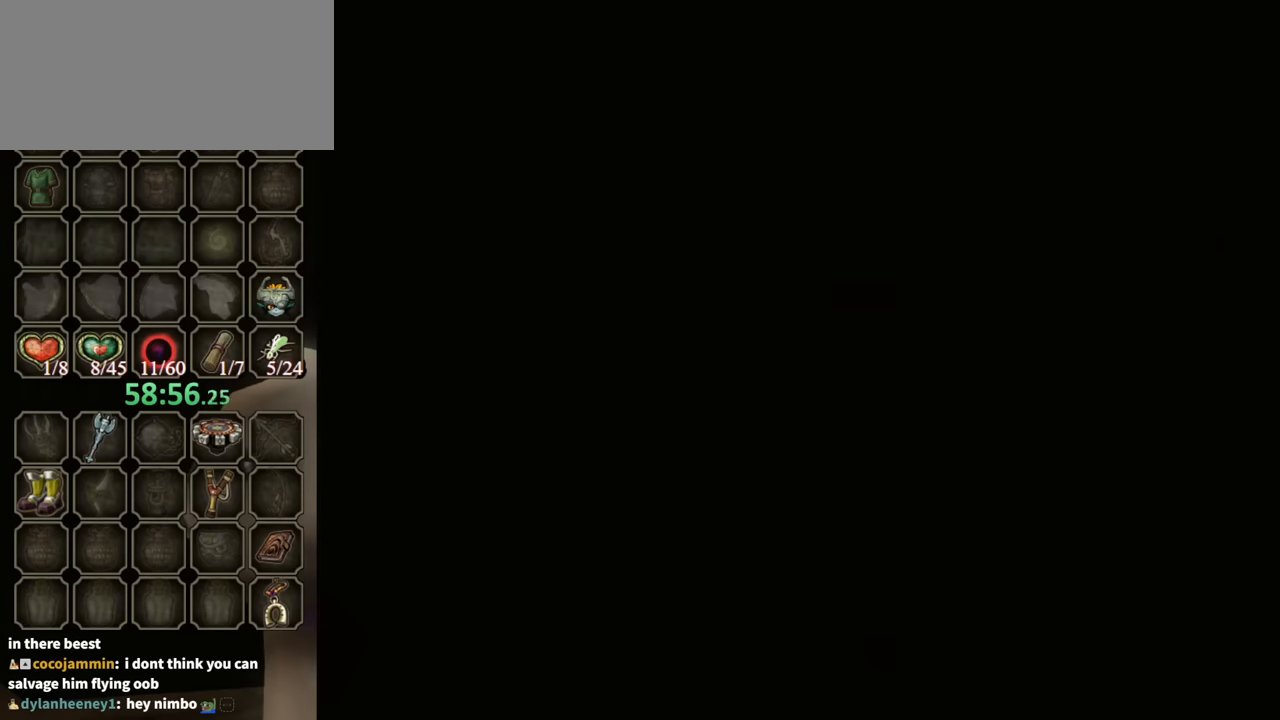
{"buttons": [], "left_stick": "center", "right_stick": "center", "events": []}
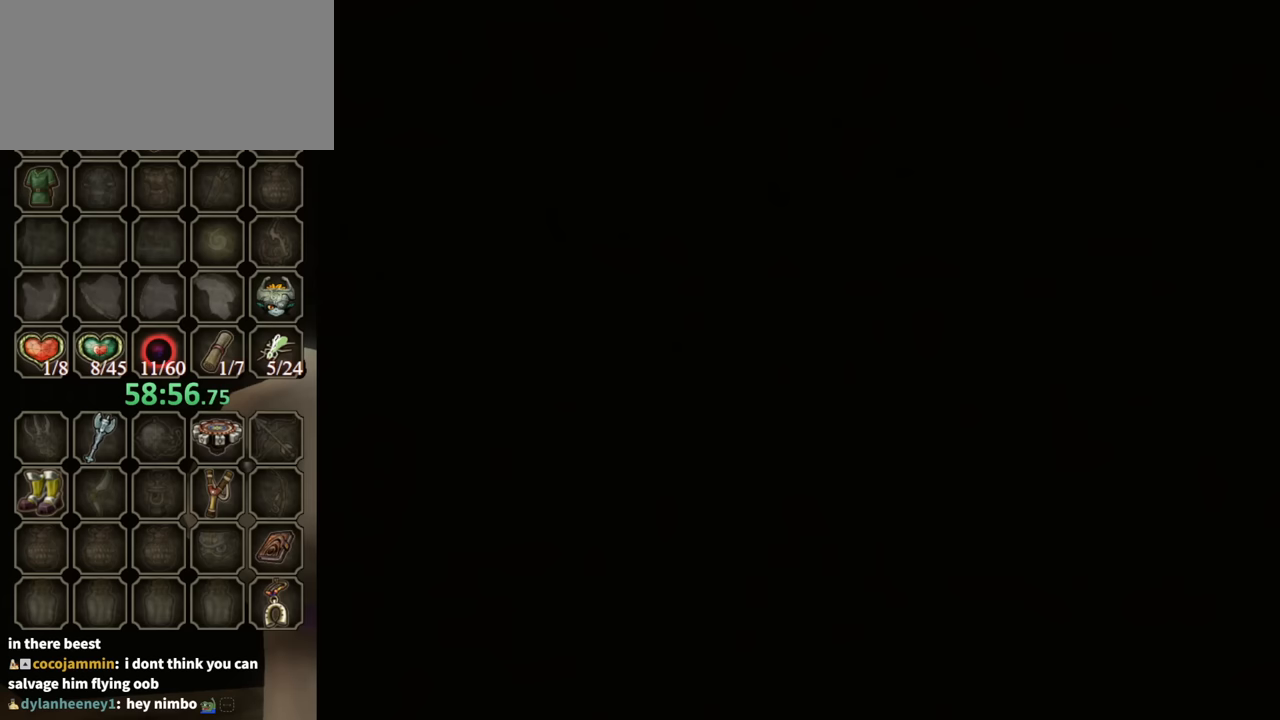
{"buttons": [], "left_stick": "center", "right_stick": "center", "events": []}
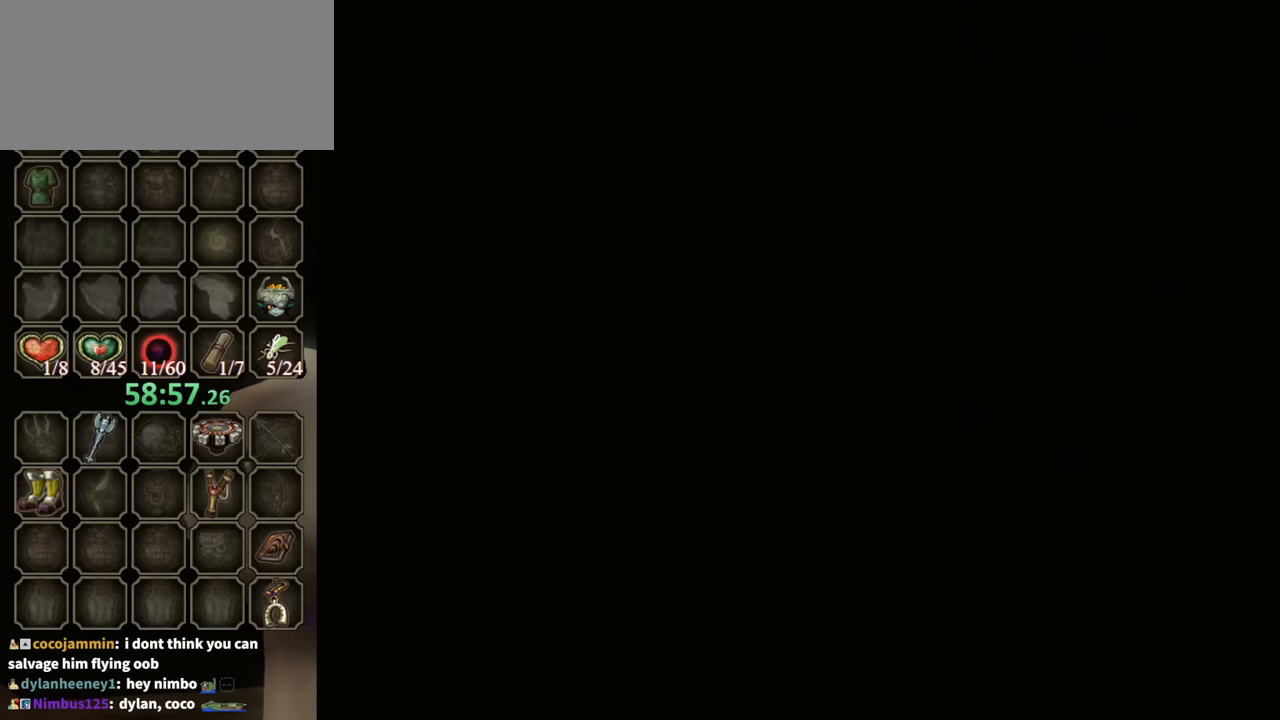
{"buttons": [], "left_stick": "center", "right_stick": "center", "events": []}
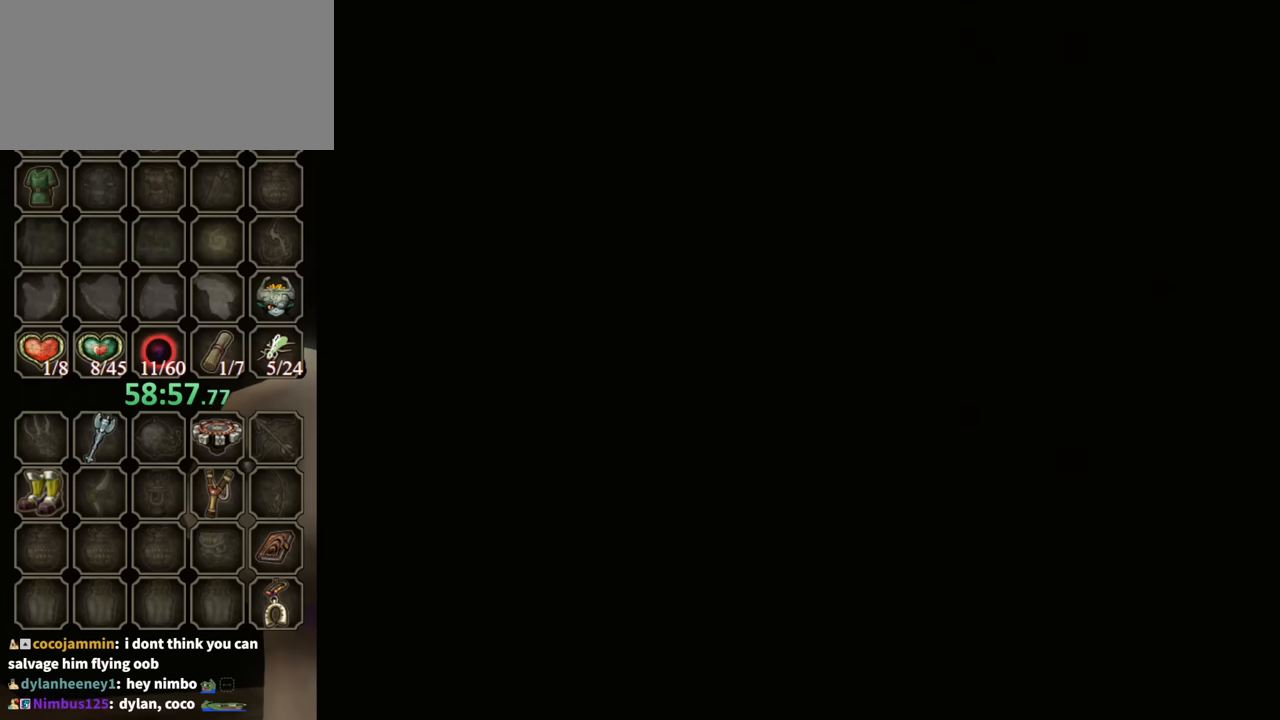
{"buttons": [], "left_stick": "center", "right_stick": "center", "events": []}
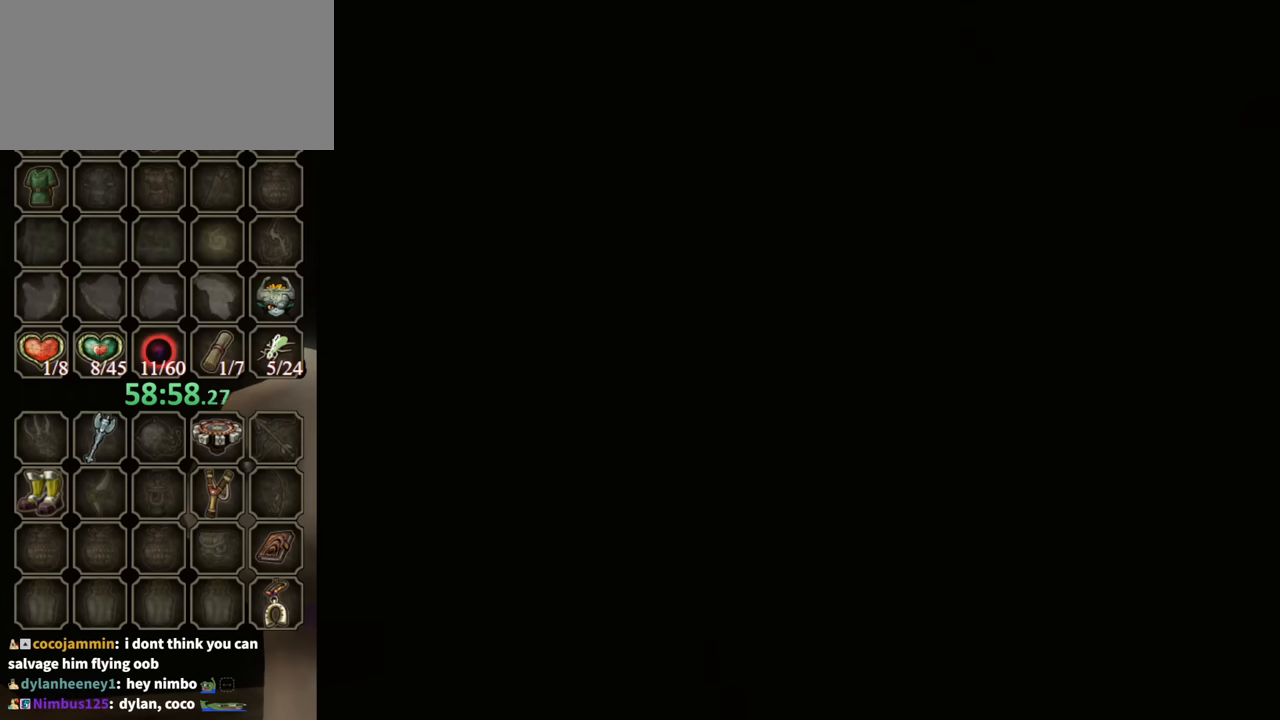
{"buttons": [], "left_stick": "center", "right_stick": "center", "events": []}
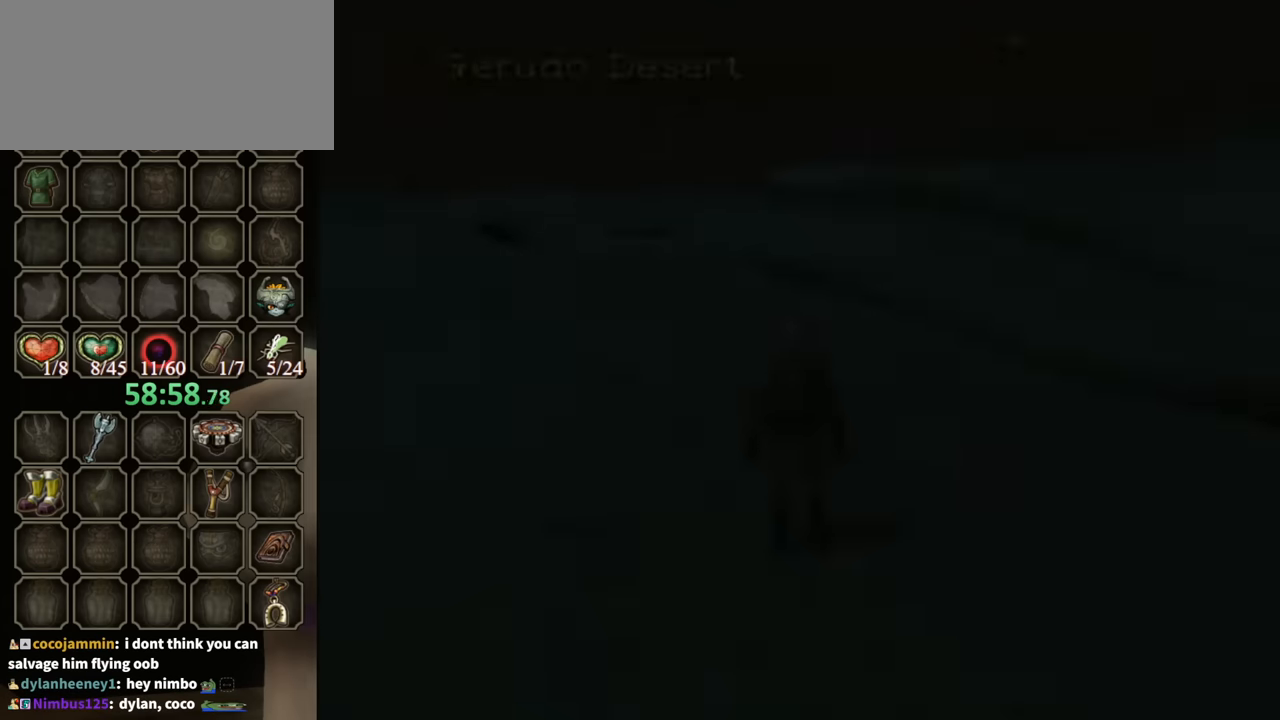
{"buttons": [], "left_stick": "center", "right_stick": "center", "events": []}
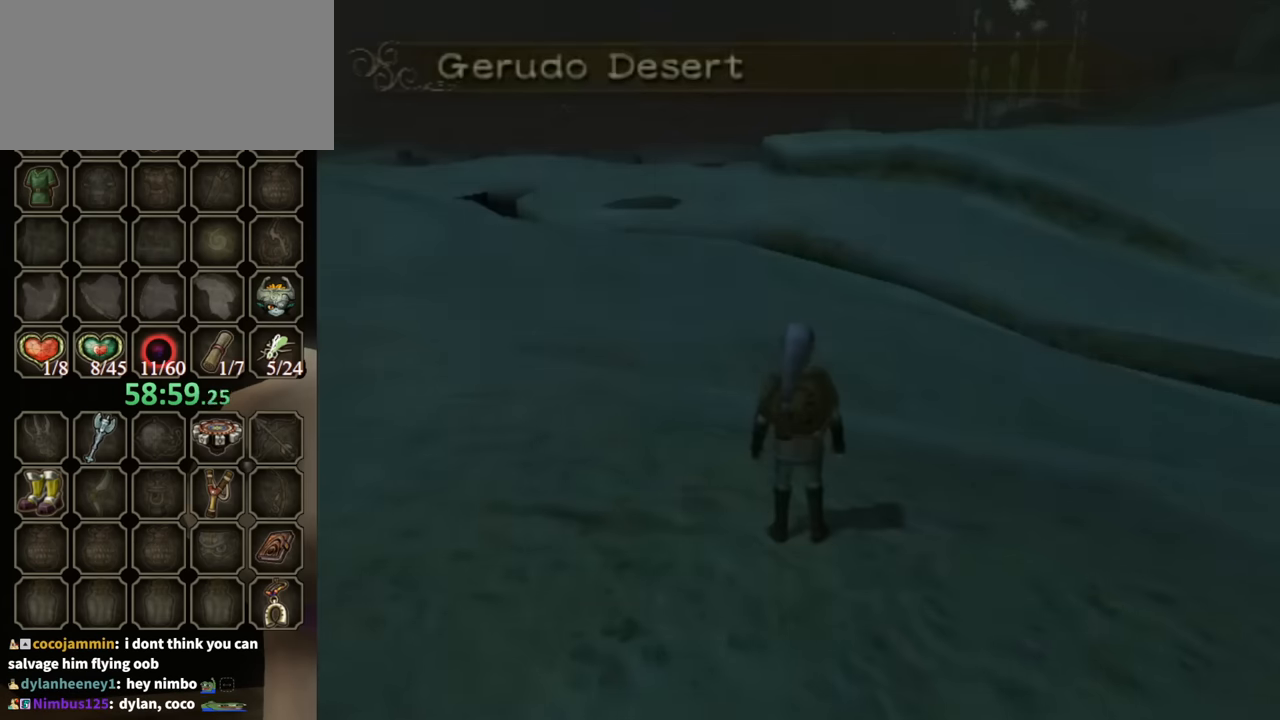
{"buttons": [], "left_stick": "center", "right_stick": "down-right", "events": [[233, "right_stick", "down-right"], [267, "left_stick", "left"], [433, "left_stick", "center"]]}
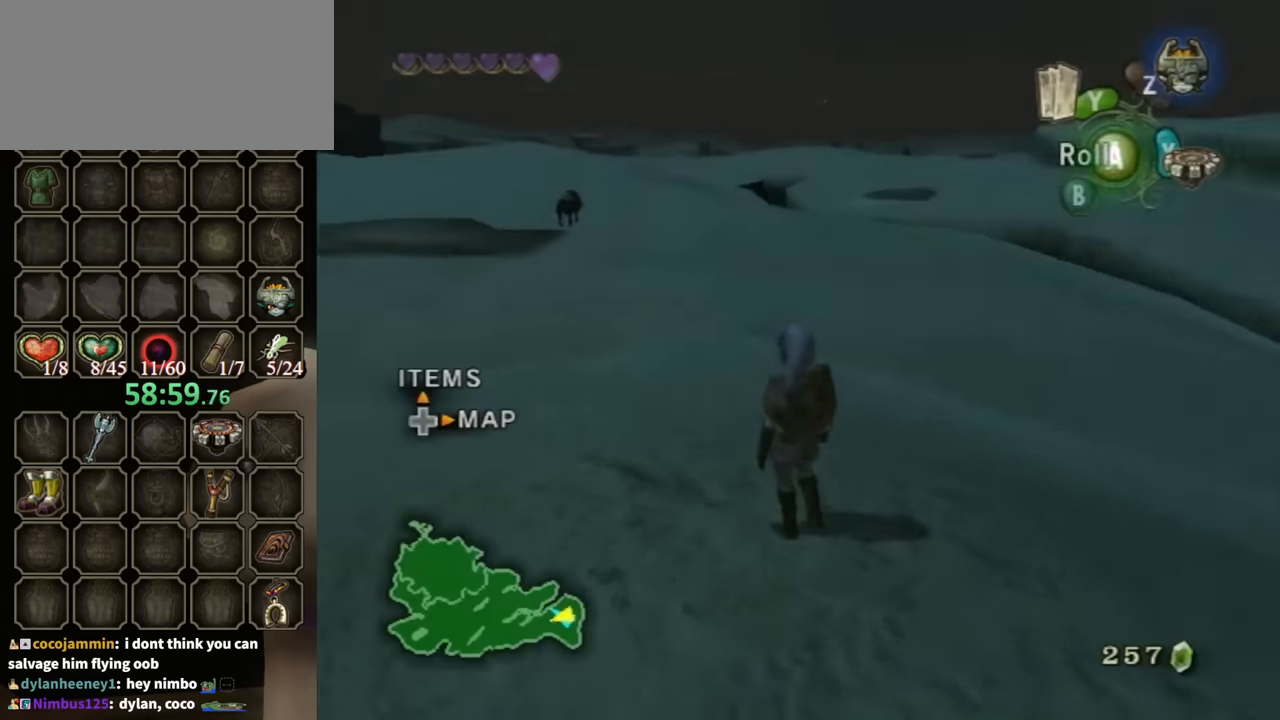
{"buttons": [], "left_stick": "up-left", "right_stick": "down-right", "events": [[200, "right_stick", "right"], [267, "right_stick", "down-right"], [367, "left_stick", "up-left"]]}
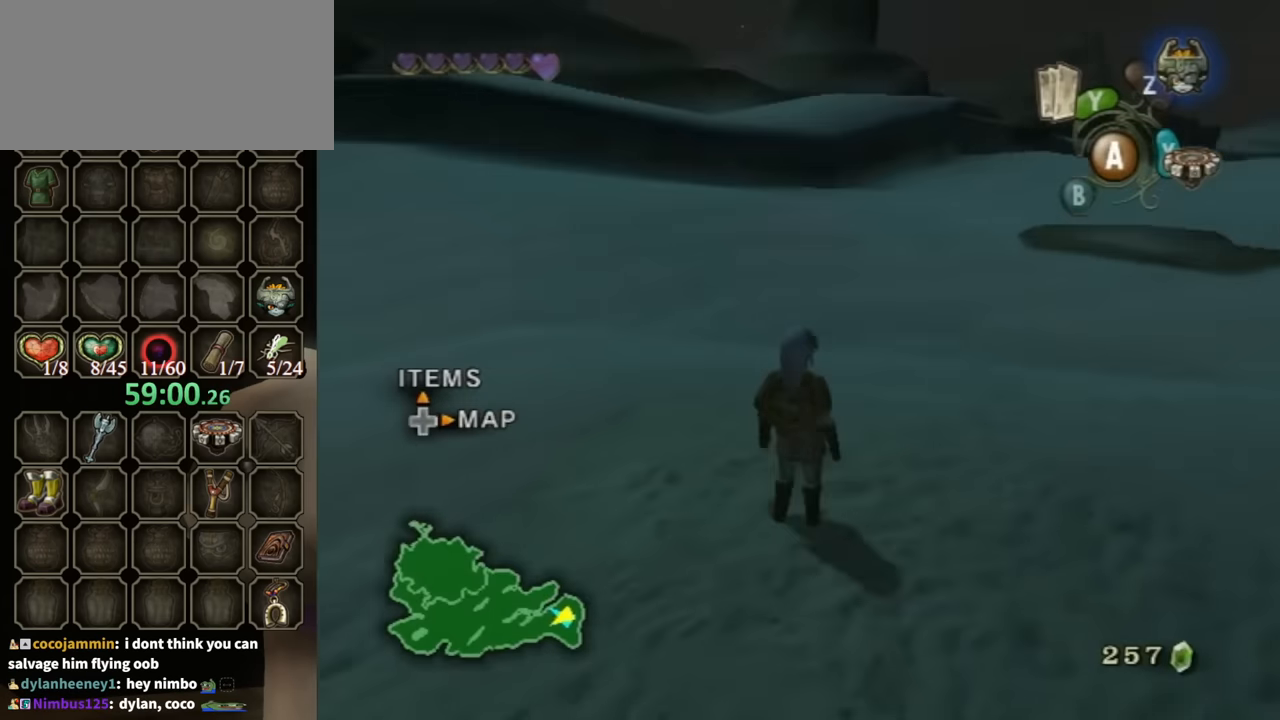
{"buttons": [], "left_stick": "up", "right_stick": "center", "events": [[133, "right_stick", "right"], [367, "left_stick", "up"], [367, "right_stick", "center"]]}
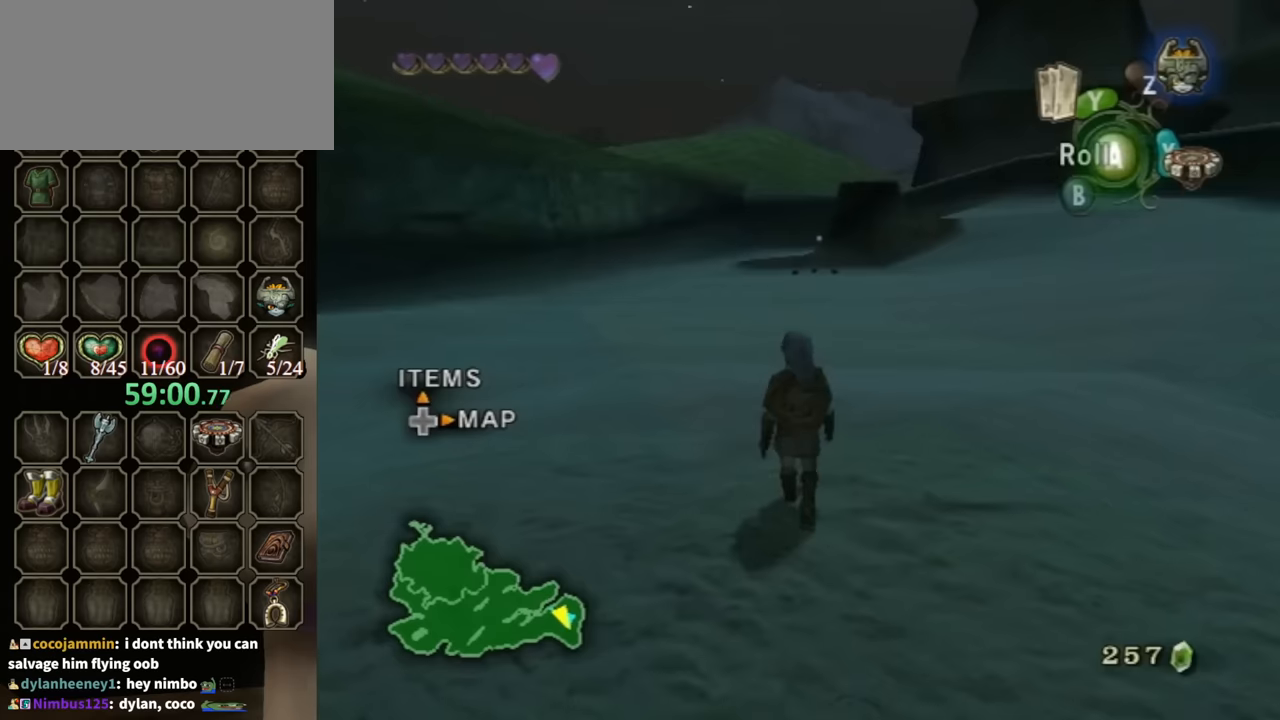
{"buttons": ["R1"], "left_stick": "center", "right_stick": "center", "events": [[34, "X", "down"], [134, "X", "up"], [134, "left_stick", "center"], [234, "R1", "down"]]}